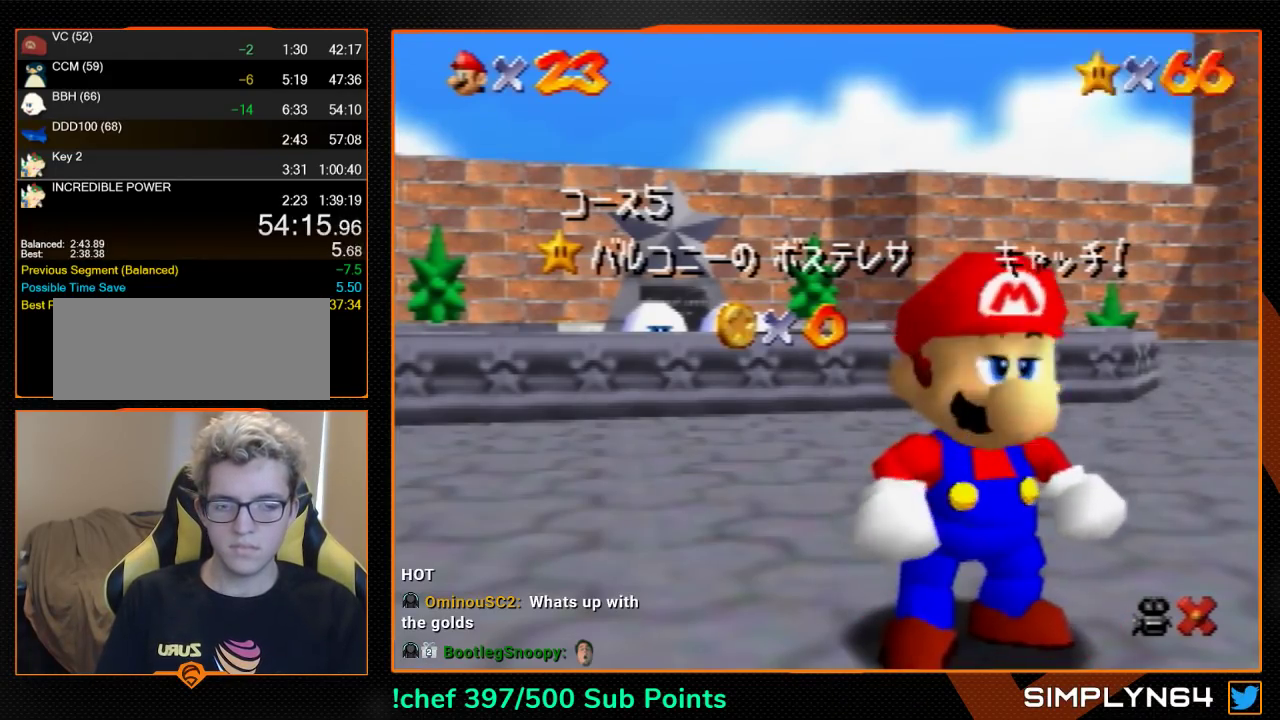
Gameplay with a controller (Nintendo layout); each line is a JSON object with the inputs held at the frame after it. "events" lists button and stick changes between this image and that frame as [ms after this image, input, new state], when the widget could be followed in between. Not read: L3 R3.
{"buttons": [], "left_stick": "down", "events": [[167, "left_stick", "down"], [400, "A", "down"], [467, "A", "up"]]}
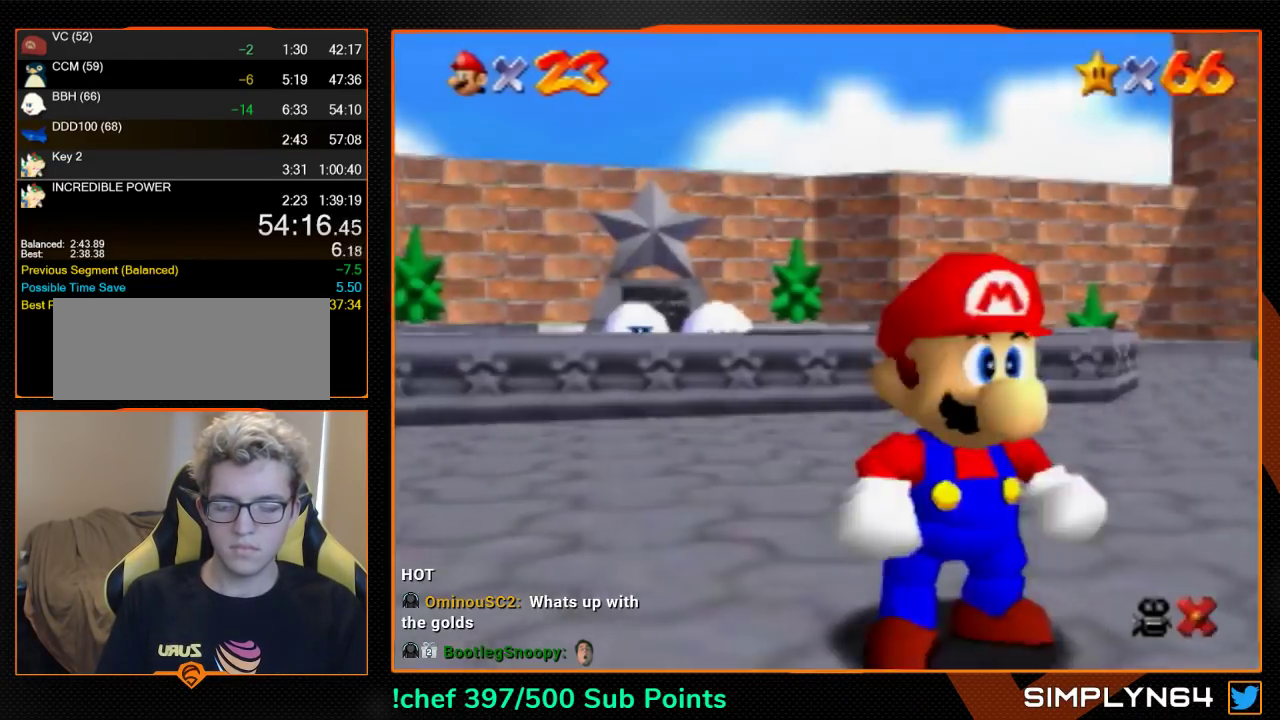
{"buttons": [], "left_stick": "down-right", "events": [[200, "A", "down"], [300, "B", "down"], [333, "A", "up"], [367, "B", "up"], [367, "left_stick", "down-right"]]}
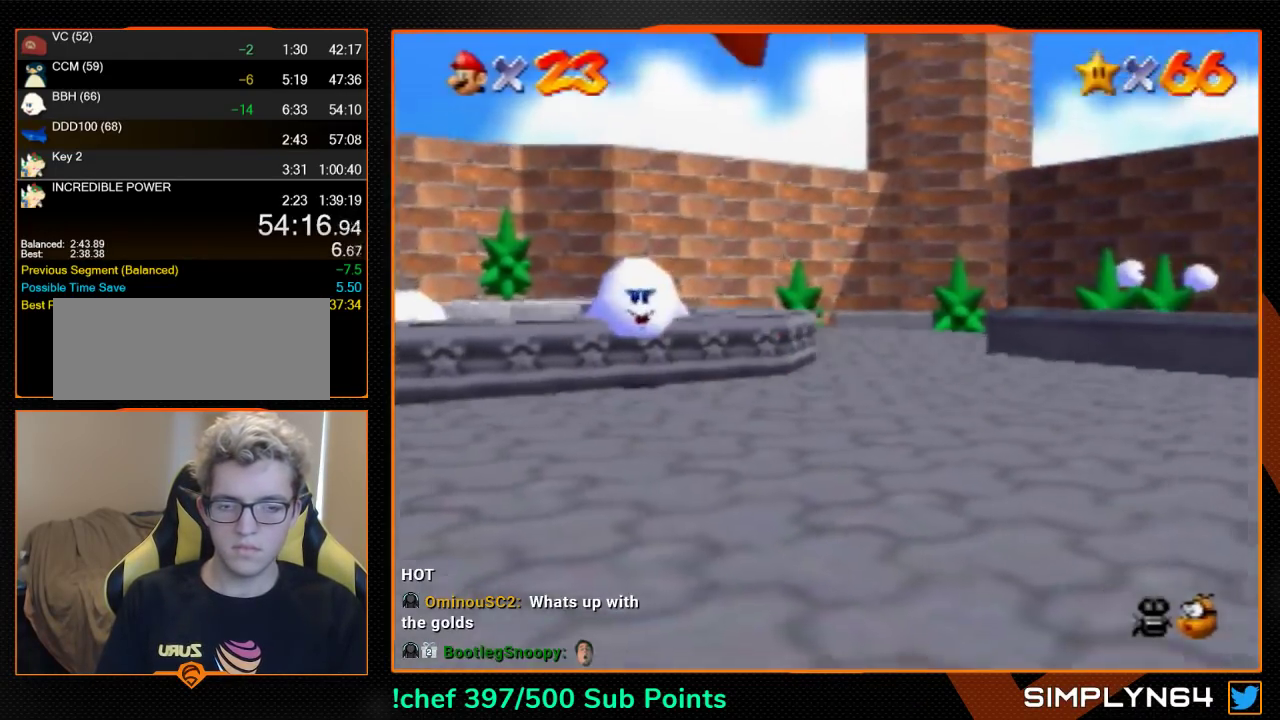
{"buttons": [], "left_stick": "down-right", "events": [[100, "R1", "down"], [133, "C_DOWN", "down"], [200, "C_DOWN", "up"], [233, "R1", "up"]]}
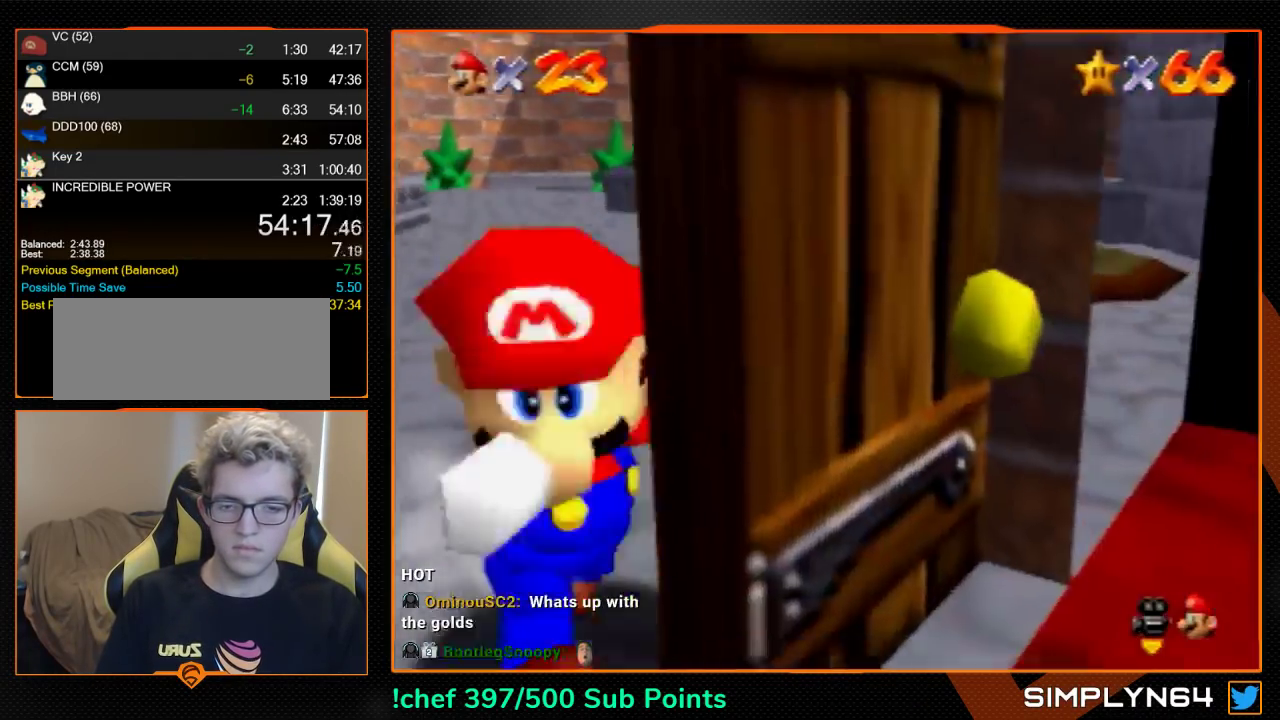
{"buttons": [], "left_stick": "center", "events": [[200, "left_stick", "center"]]}
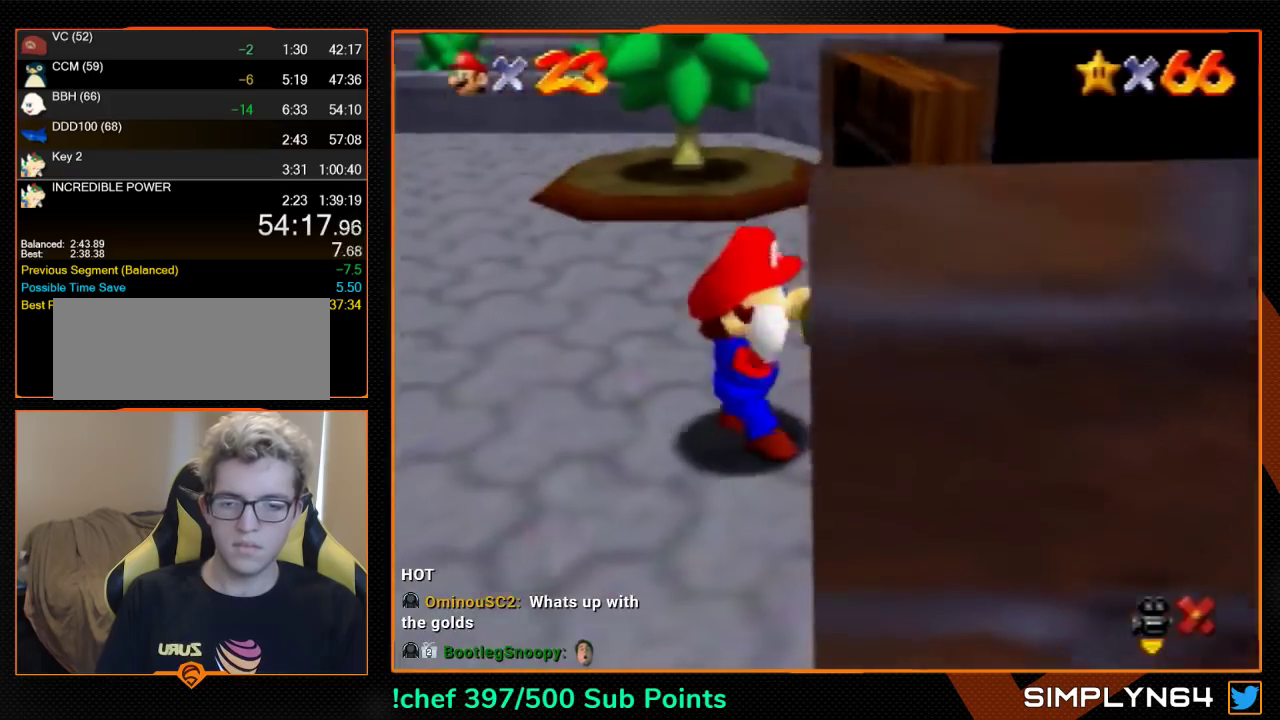
{"buttons": [], "left_stick": "center", "events": []}
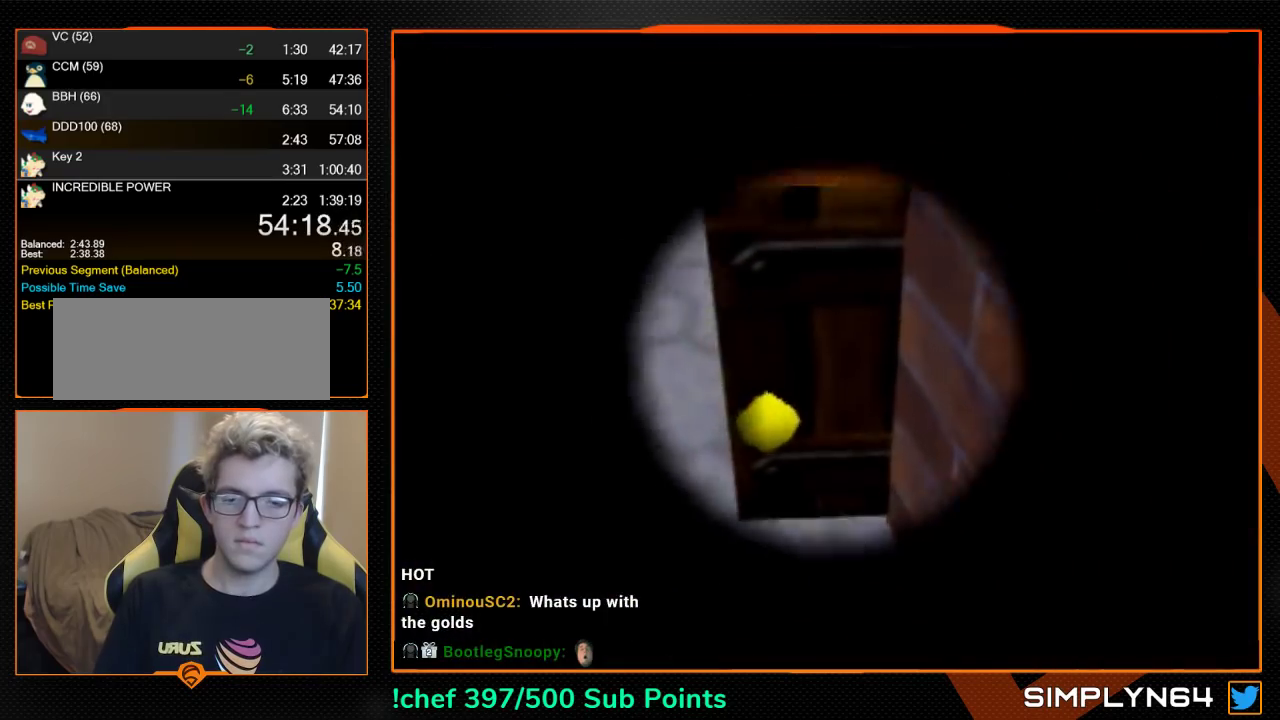
{"buttons": [], "left_stick": "center", "events": []}
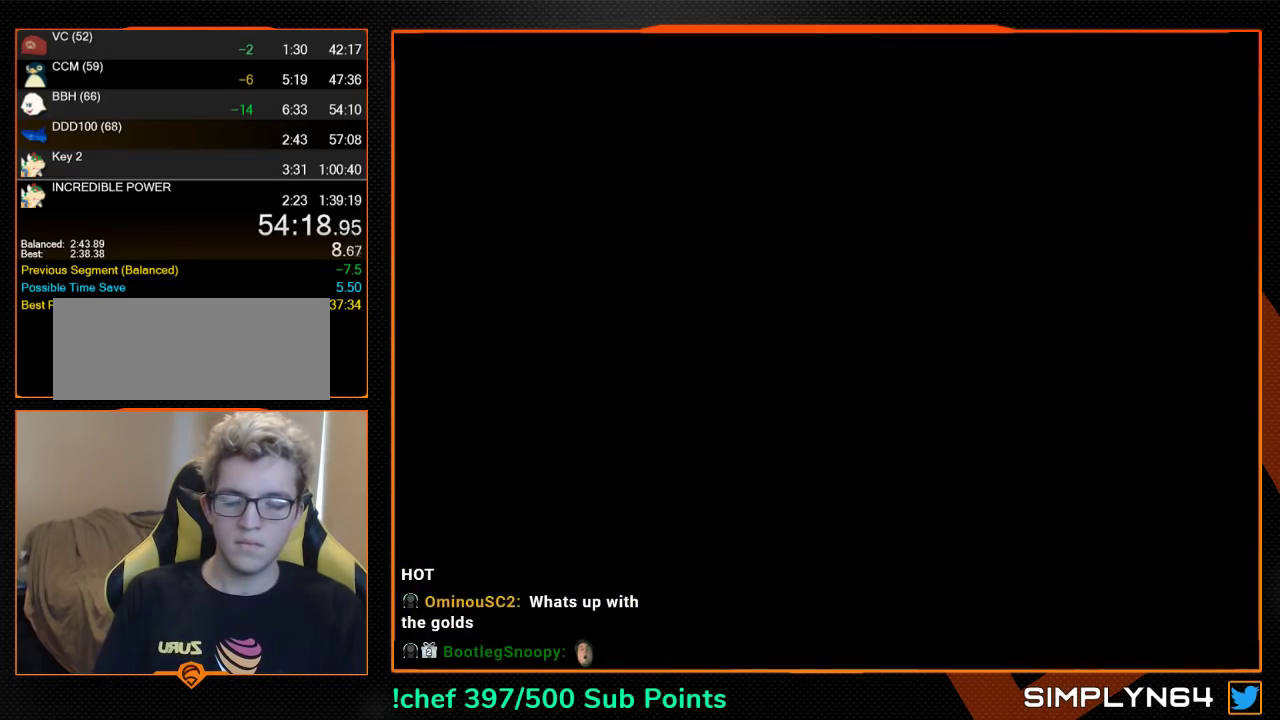
{"buttons": [], "left_stick": "up", "events": [[267, "left_stick", "up"]]}
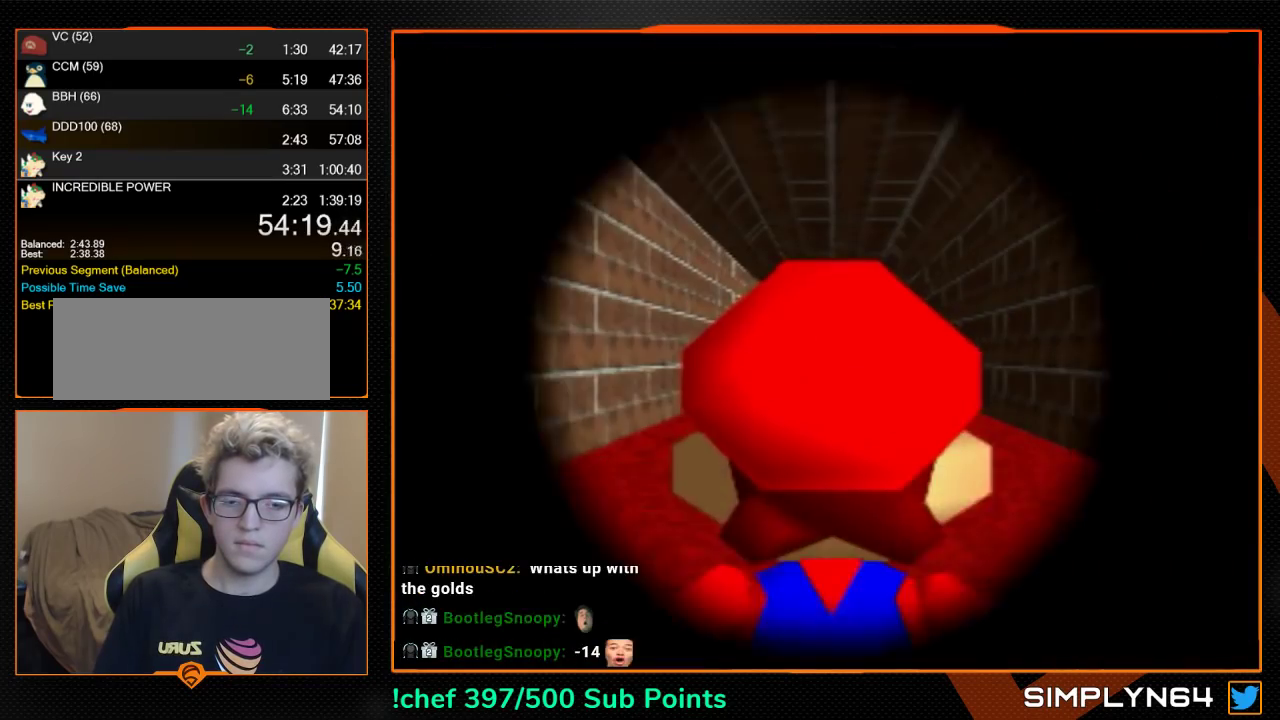
{"buttons": [], "left_stick": "up", "events": []}
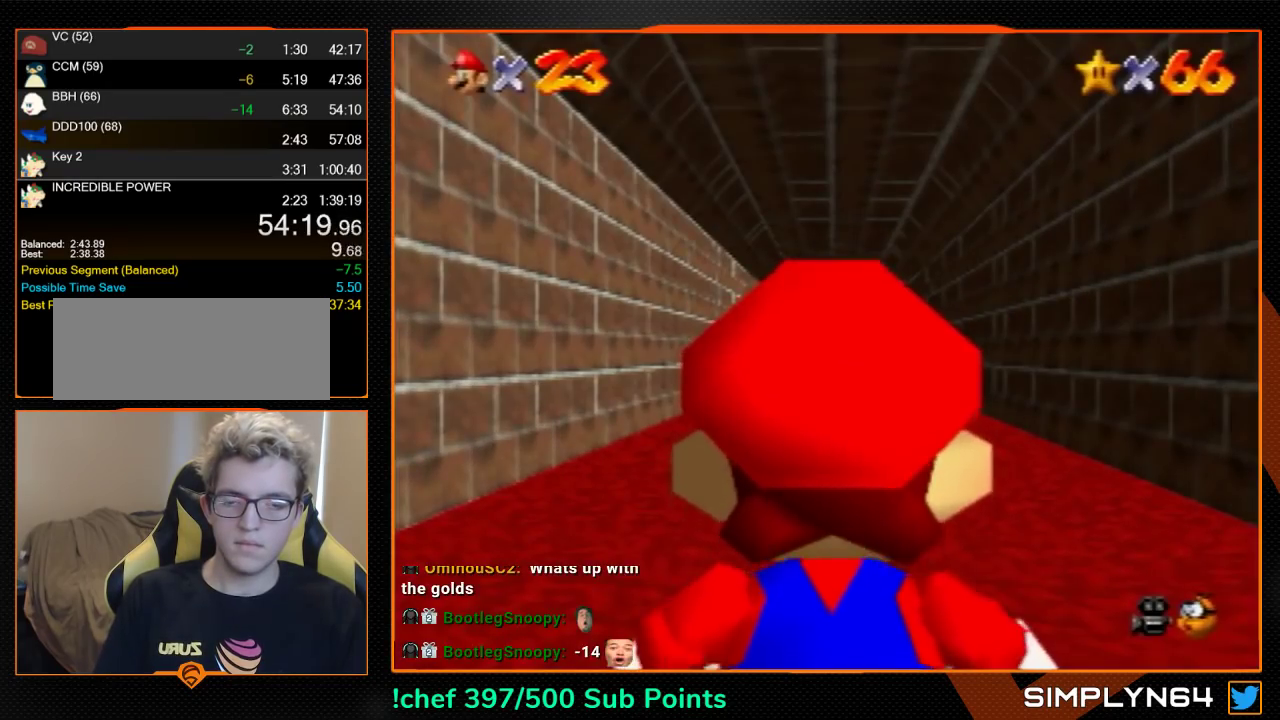
{"buttons": [], "left_stick": "up", "events": []}
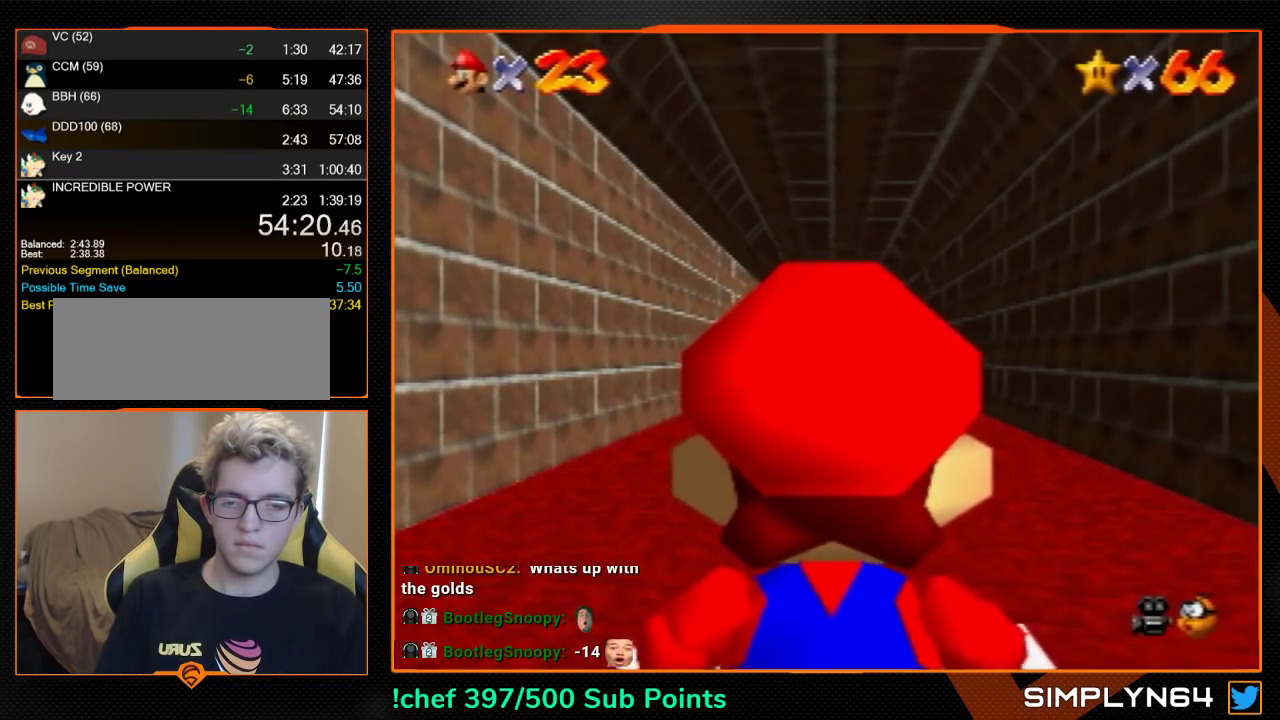
{"buttons": ["Z"], "left_stick": "up", "events": [[300, "Z", "down"], [333, "A", "down"], [400, "A", "up"]]}
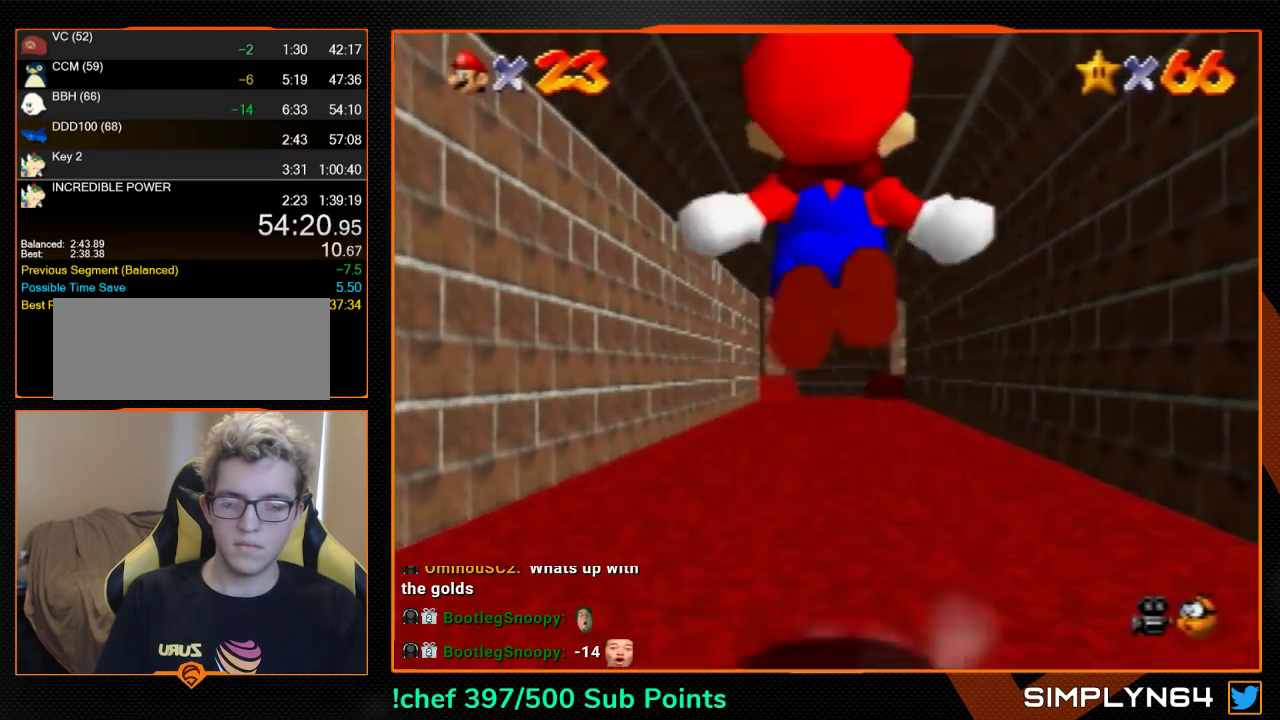
{"buttons": ["Z"], "left_stick": "up", "events": [[67, "R1", "down"], [167, "R1", "up"]]}
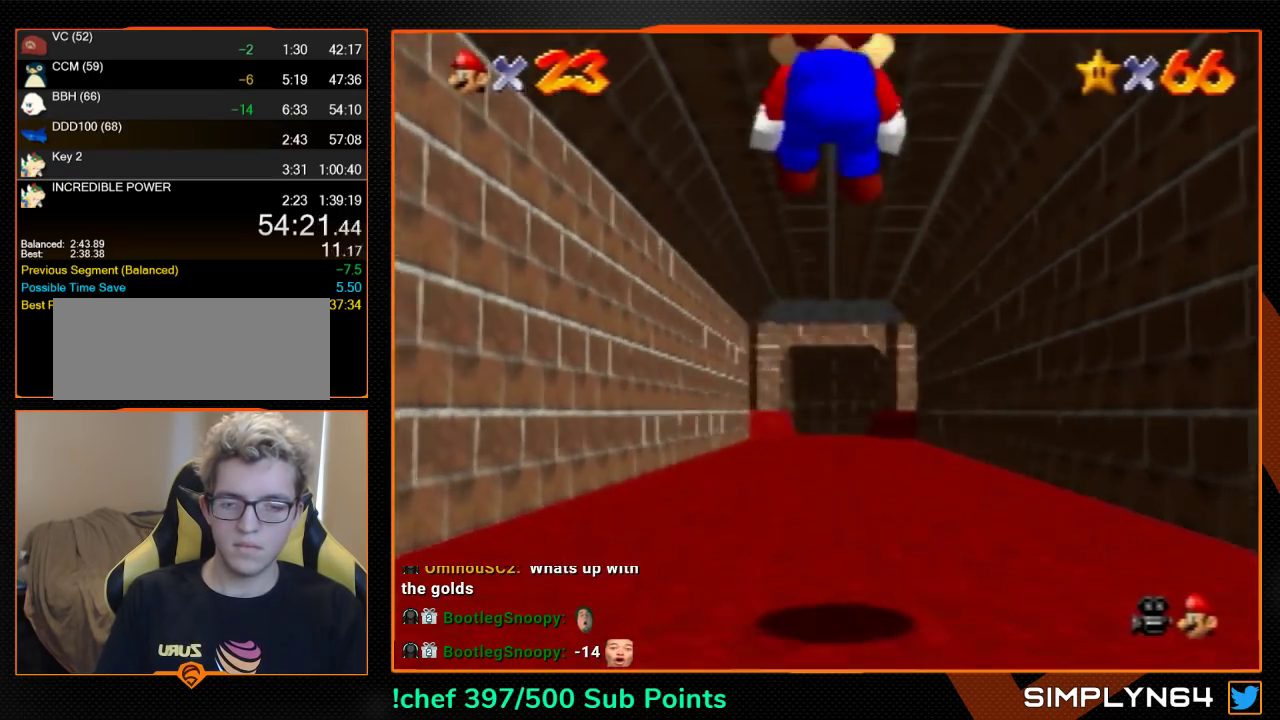
{"buttons": ["A", "Z"], "left_stick": "up", "events": [[400, "A", "down"]]}
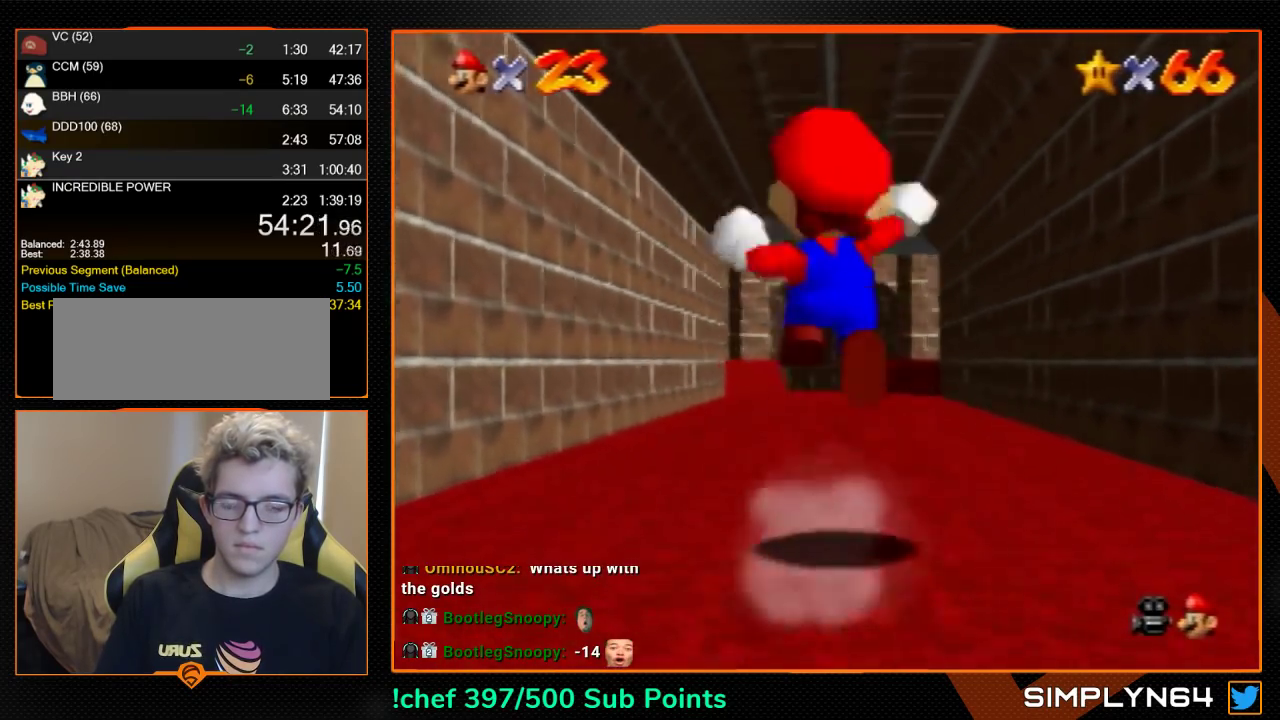
{"buttons": ["Z"], "left_stick": "up", "events": [[267, "A", "up"]]}
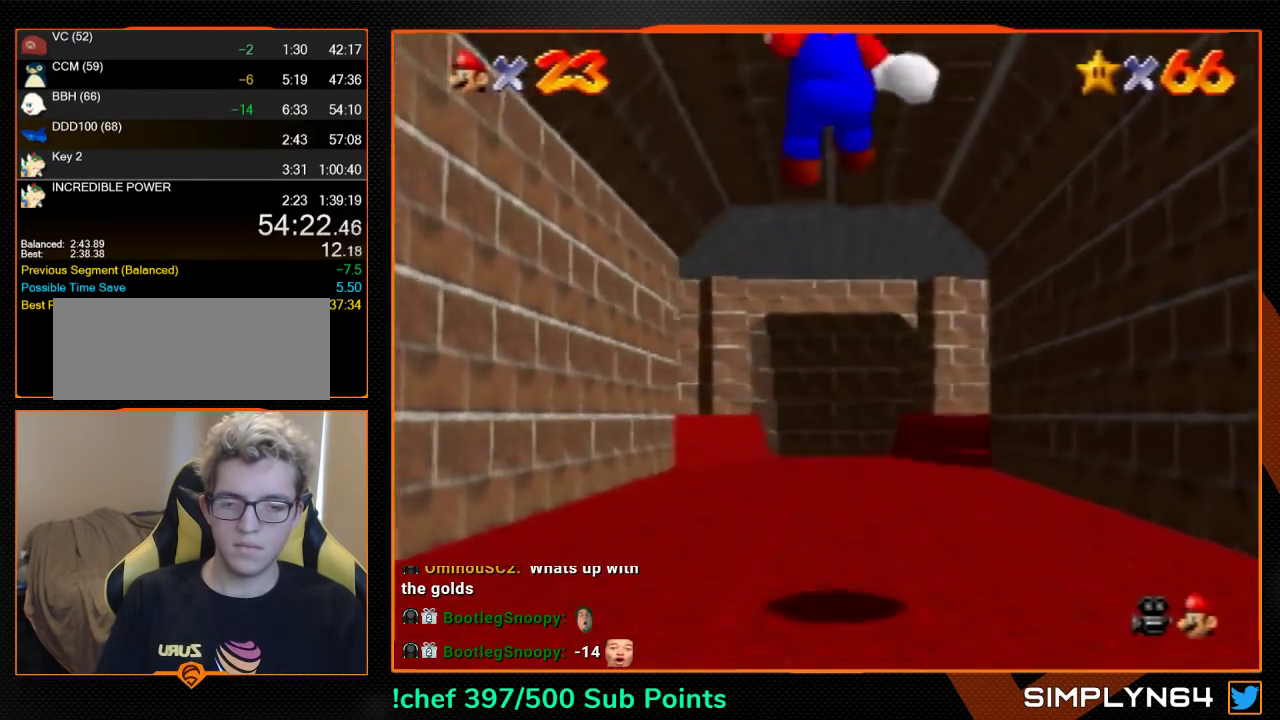
{"buttons": ["A", "Z"], "left_stick": "up", "events": [[467, "A", "down"]]}
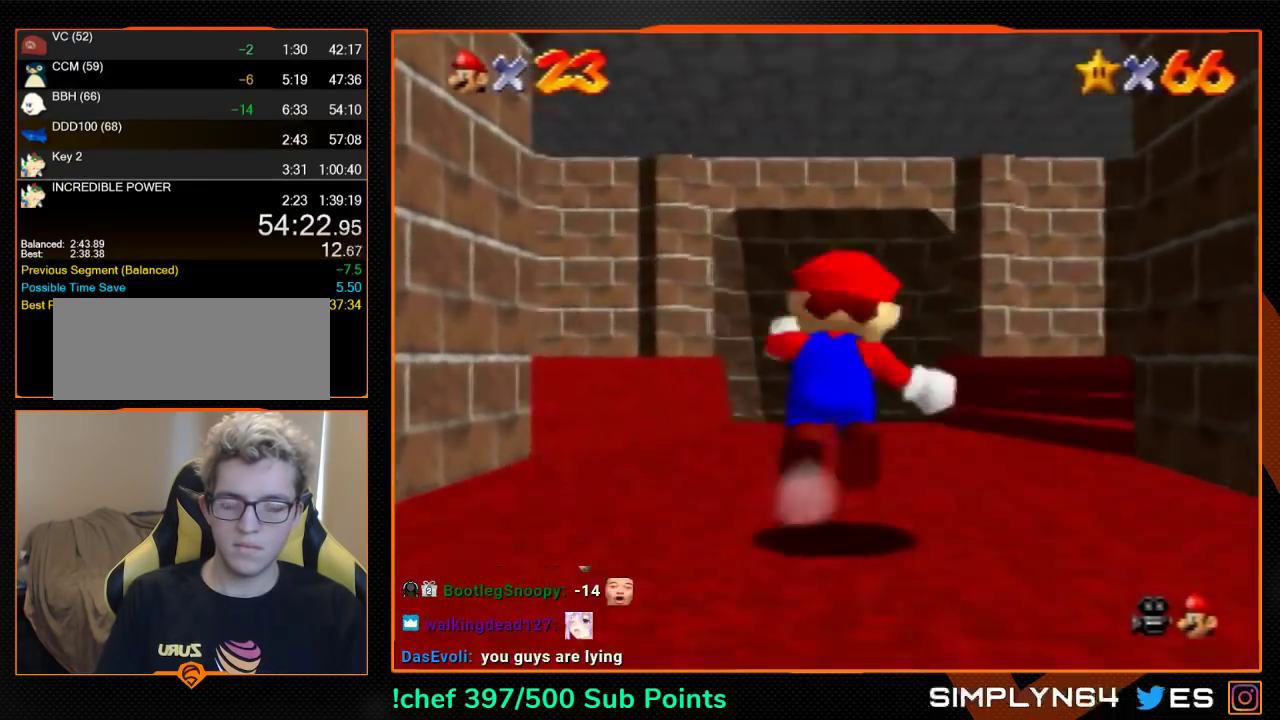
{"buttons": ["R1", "Z"], "left_stick": "up", "events": [[33, "A", "up"], [167, "R1", "down"], [233, "R1", "up"], [300, "R1", "down"], [367, "R1", "up"], [433, "R1", "down"]]}
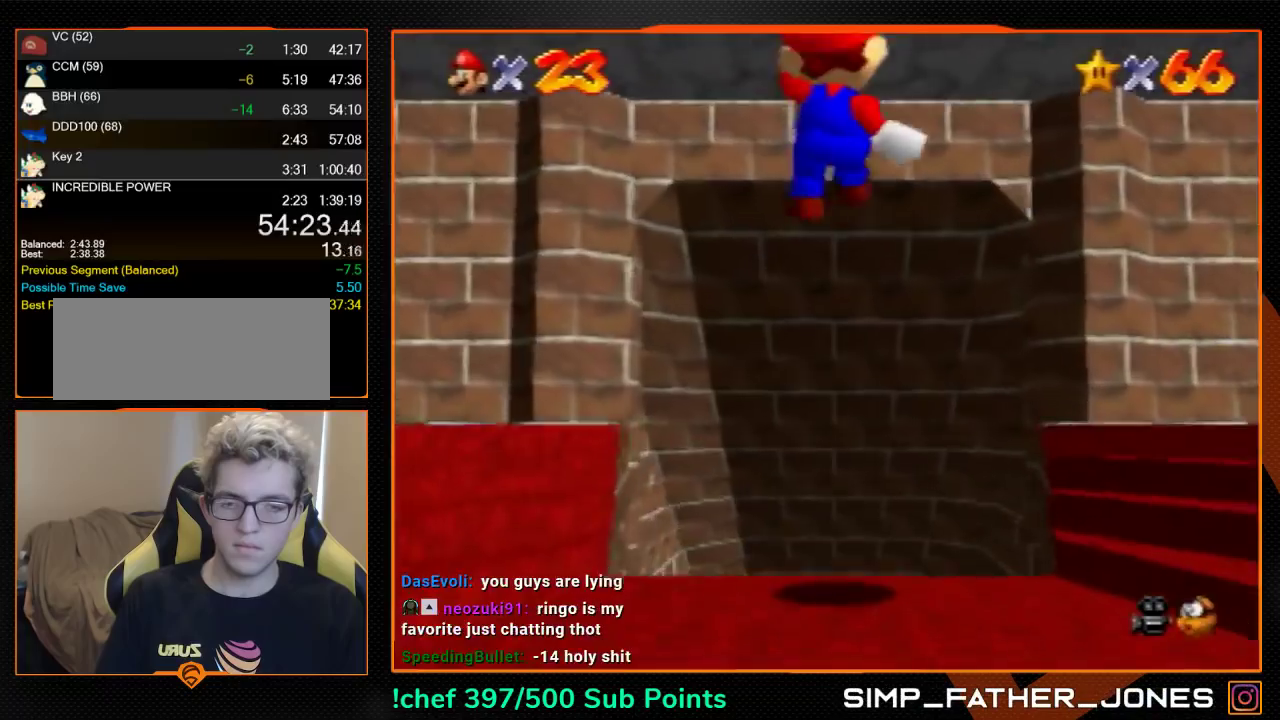
{"buttons": ["Z"], "left_stick": "up", "events": [[33, "R1", "up"], [100, "R1", "down"], [167, "R1", "up"], [233, "R1", "down"], [300, "R1", "up"]]}
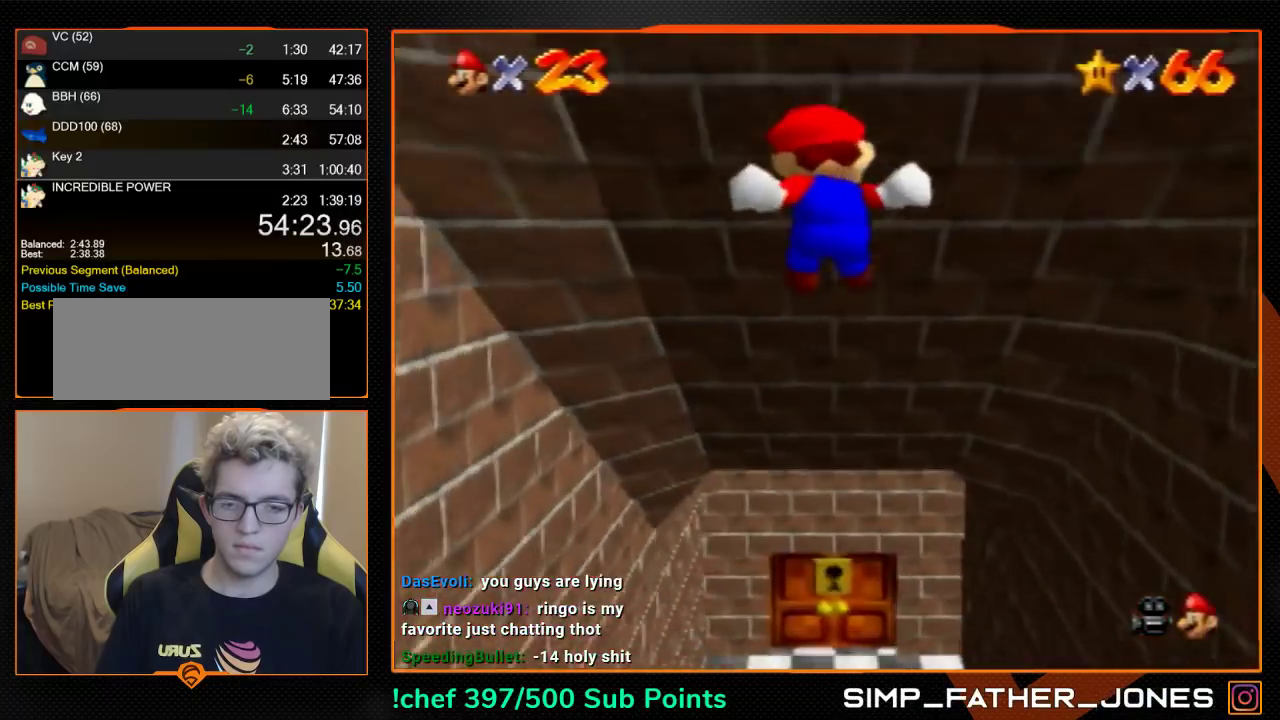
{"buttons": ["Z"], "left_stick": "up", "events": [[400, "R1", "down"], [500, "R1", "up"]]}
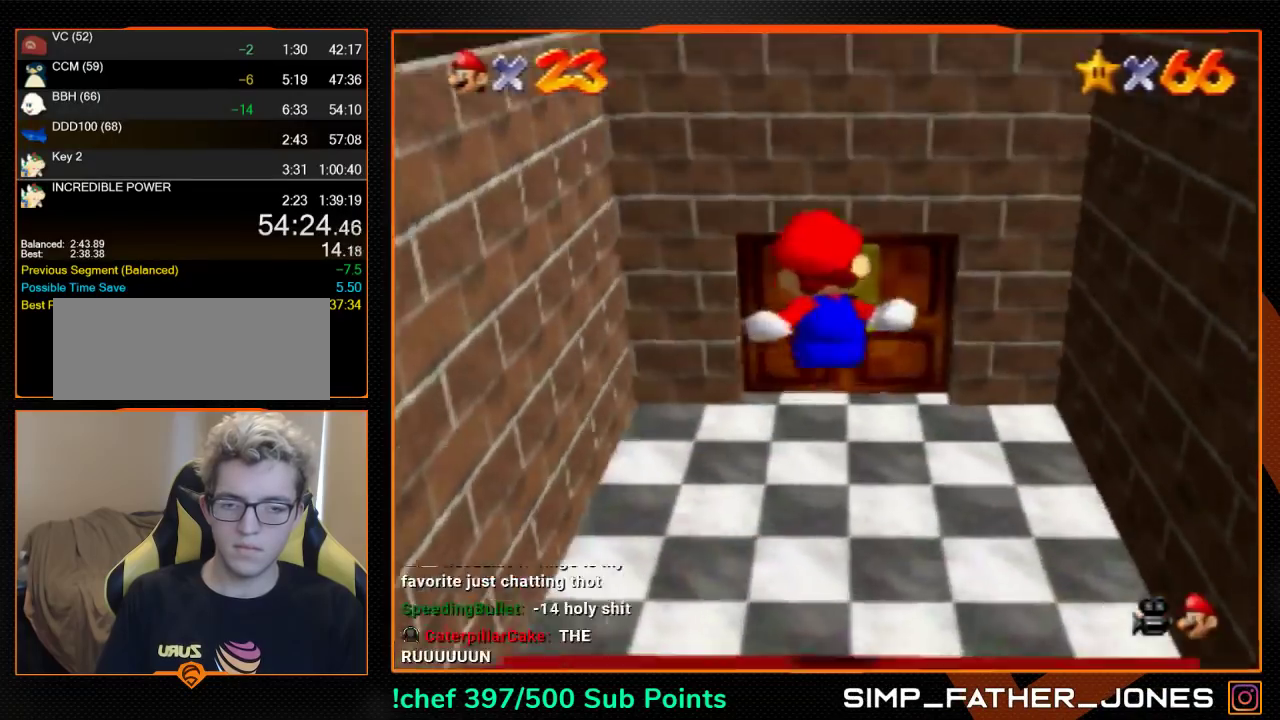
{"buttons": [], "left_stick": "up", "events": [[167, "C_RIGHT", "down"], [233, "C_RIGHT", "up"], [300, "Z", "up"]]}
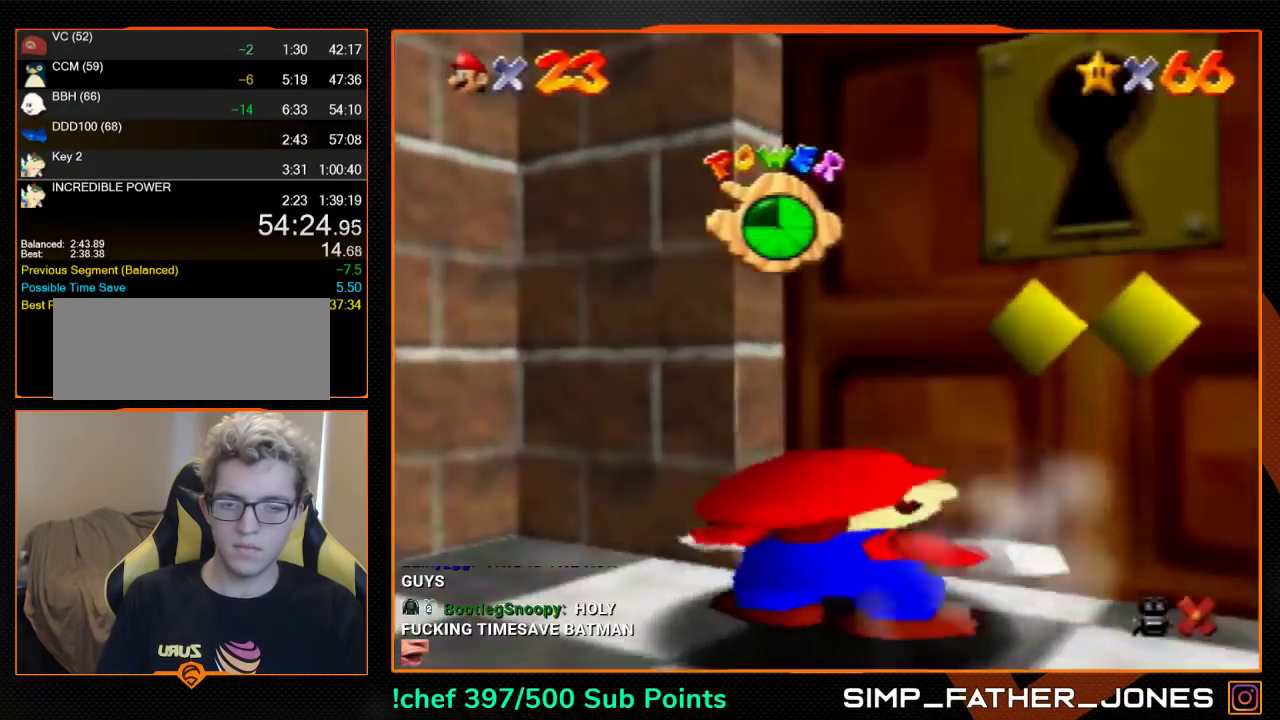
{"buttons": [], "left_stick": "center", "events": [[300, "left_stick", "center"]]}
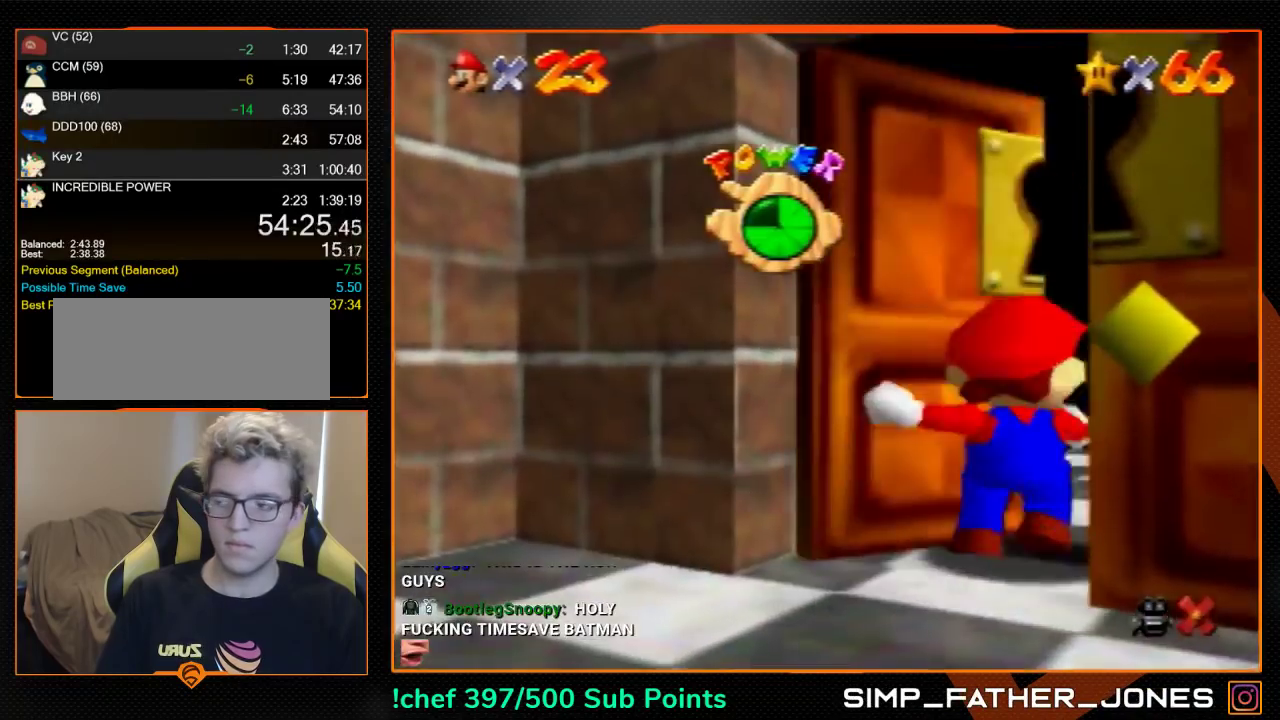
{"buttons": [], "left_stick": "up", "events": [[300, "left_stick", "up"]]}
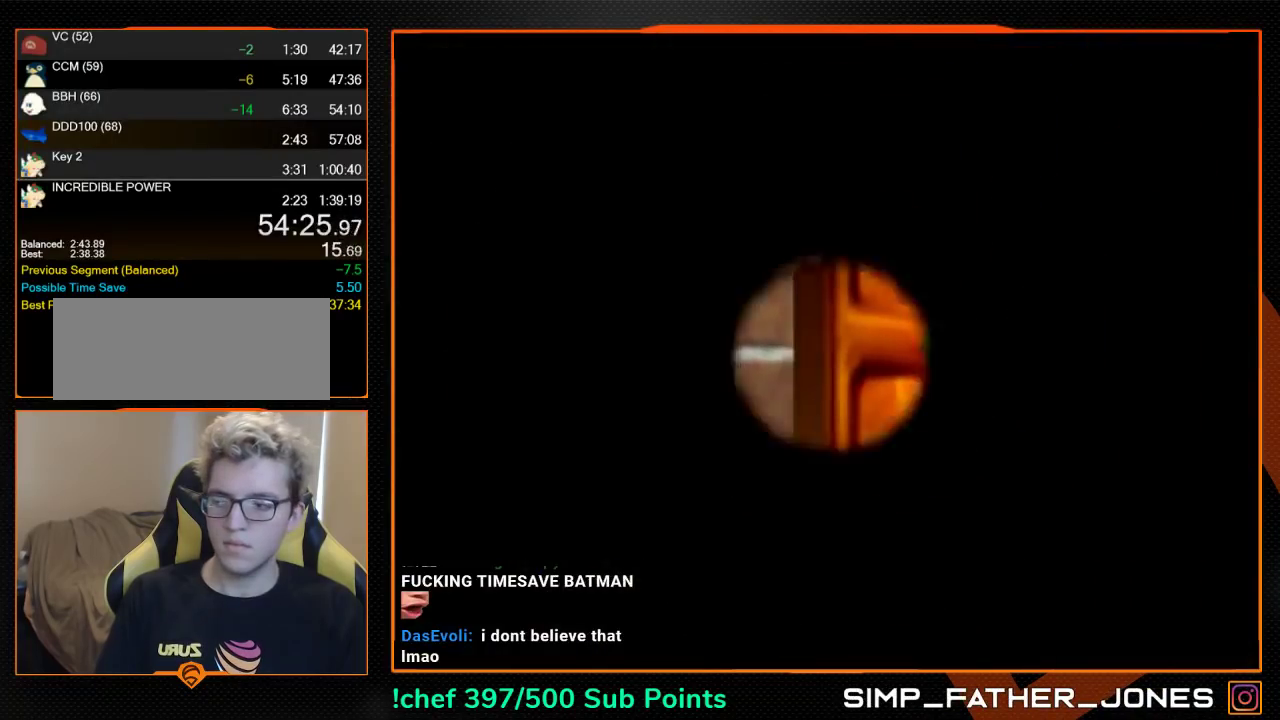
{"buttons": ["C_DOWN", "C_RIGHT"], "left_stick": "up", "events": [[367, "C_DOWN", "down"], [367, "C_RIGHT", "down"]]}
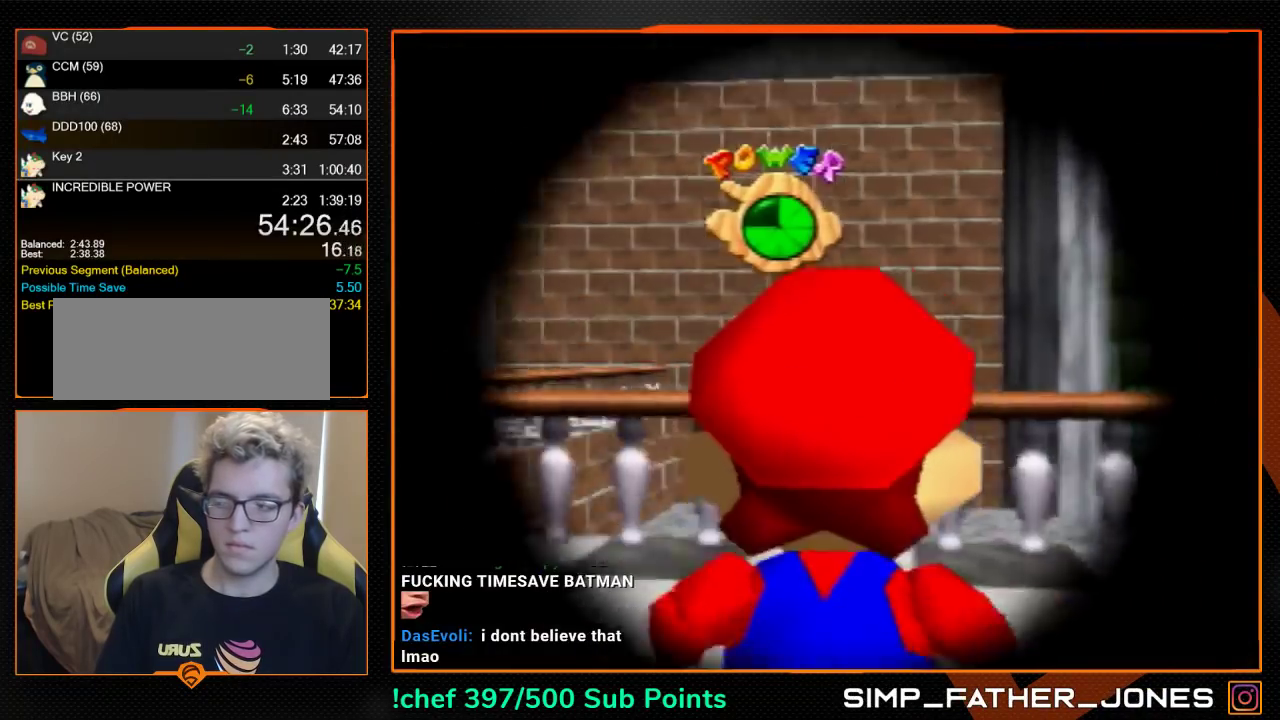
{"buttons": [], "left_stick": "up", "events": [[67, "C_DOWN", "up"], [67, "C_RIGHT", "up"]]}
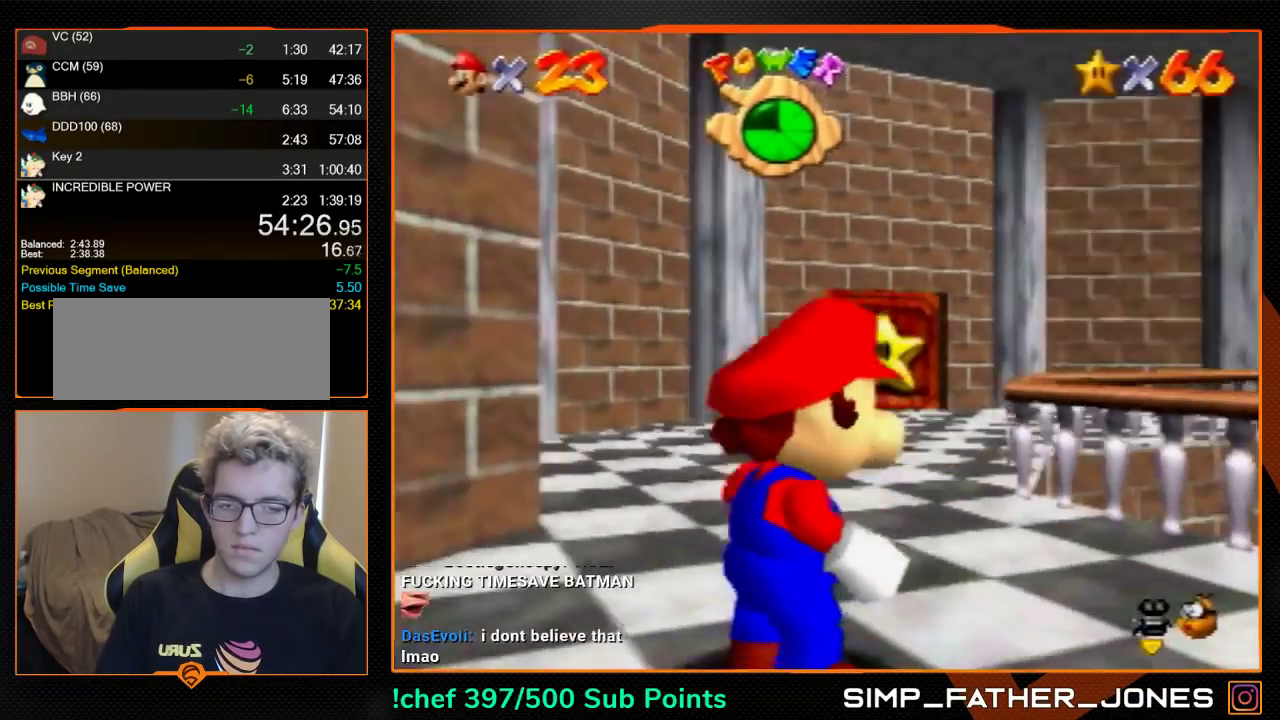
{"buttons": [], "left_stick": "up-right", "events": [[33, "left_stick", "up-right"]]}
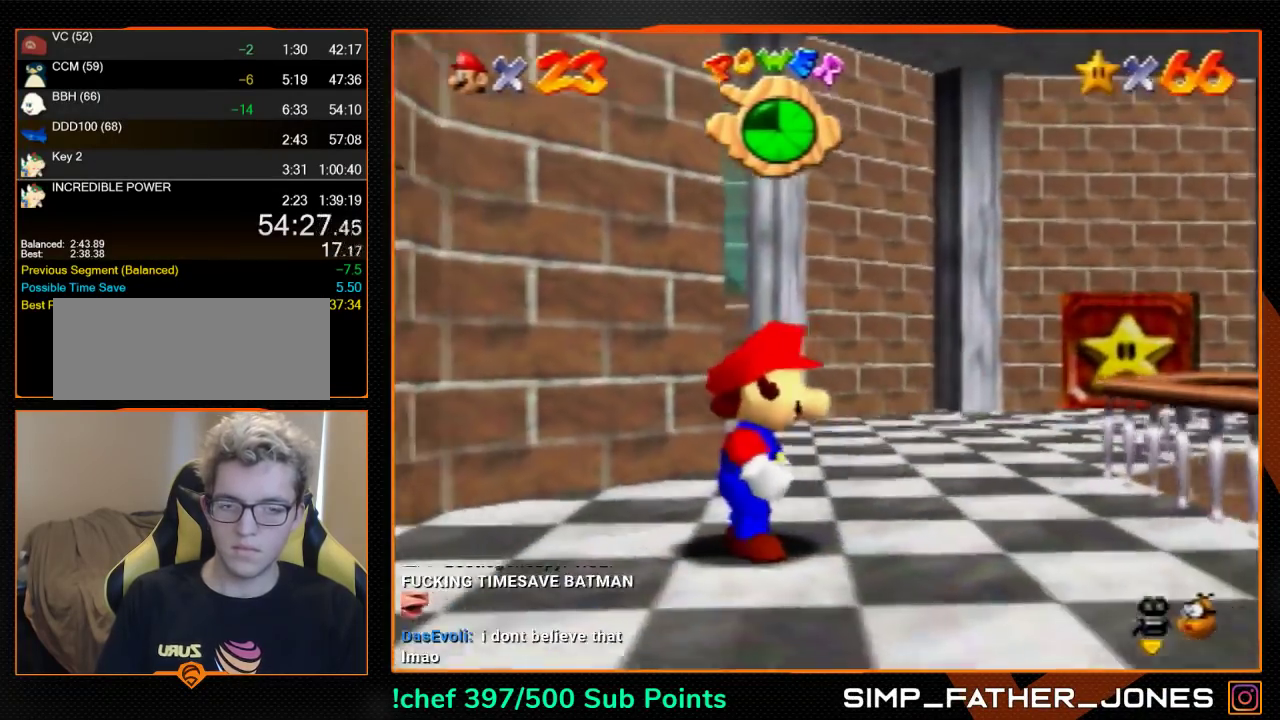
{"buttons": ["Z"], "left_stick": "up-right", "events": [[233, "Z", "down"], [300, "A", "down"], [400, "A", "up"]]}
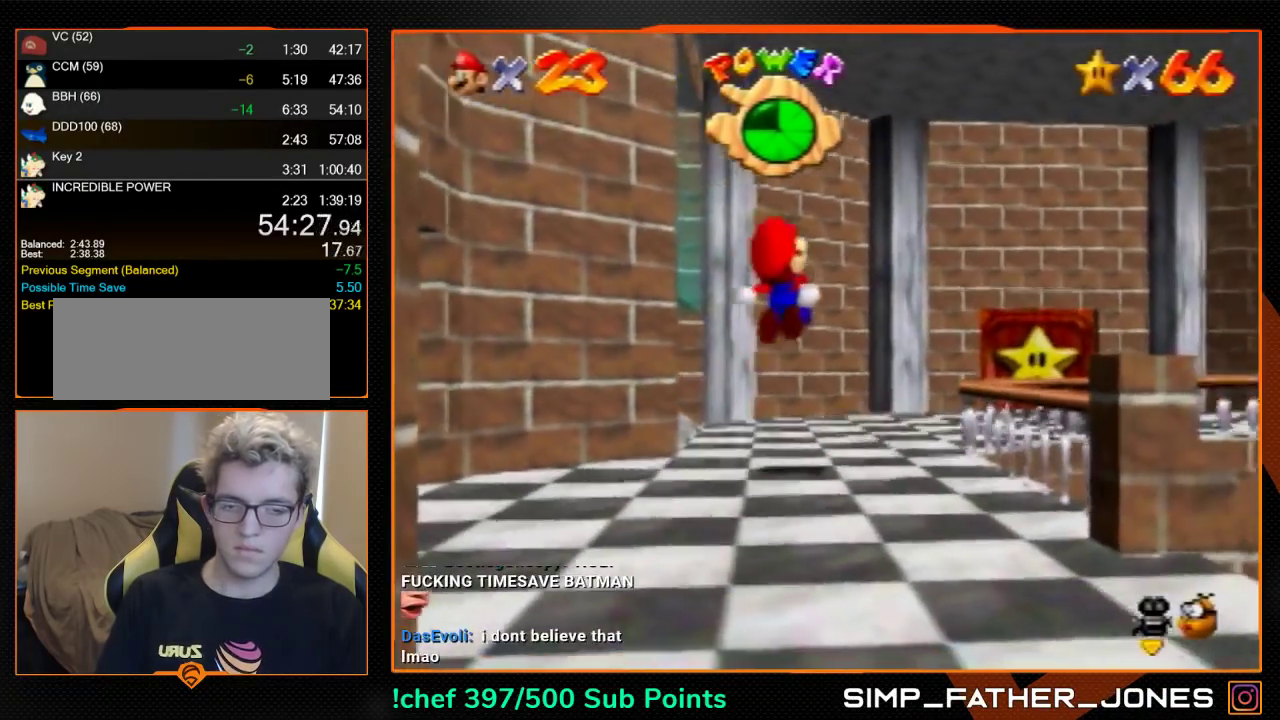
{"buttons": ["Z"], "left_stick": "up", "events": [[133, "left_stick", "up"]]}
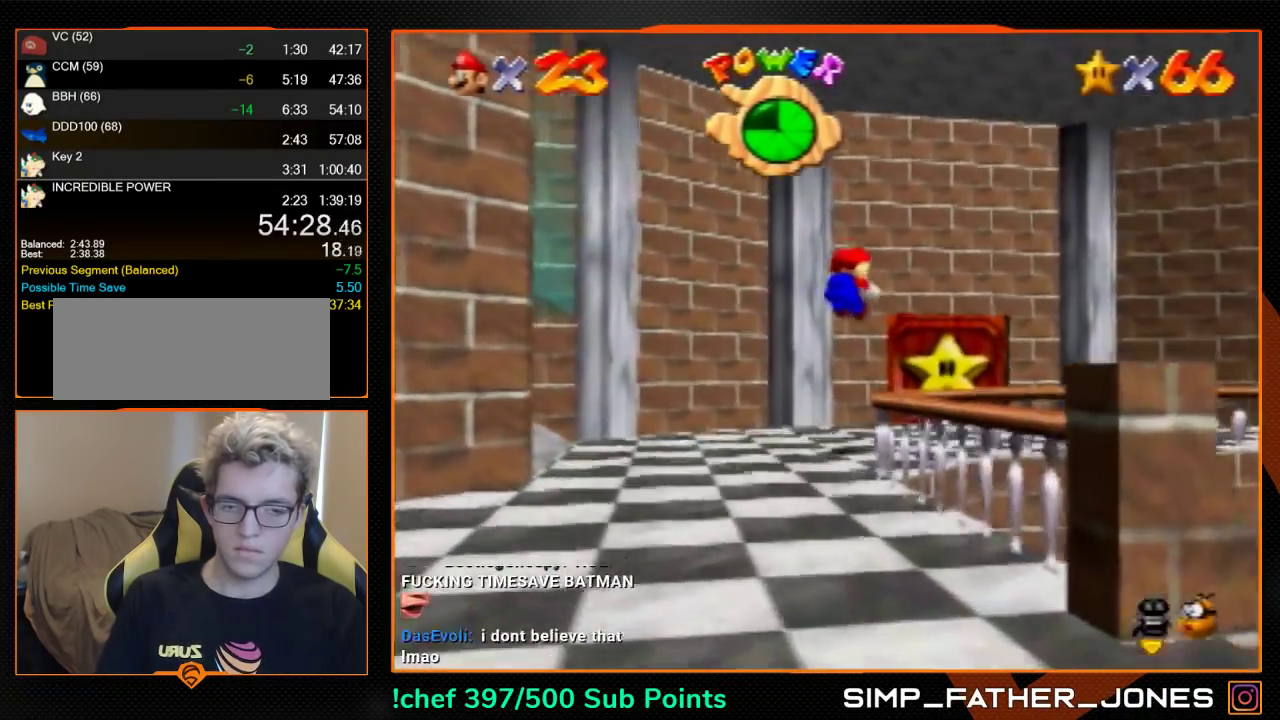
{"buttons": [], "left_stick": "up", "events": [[500, "Z", "up"]]}
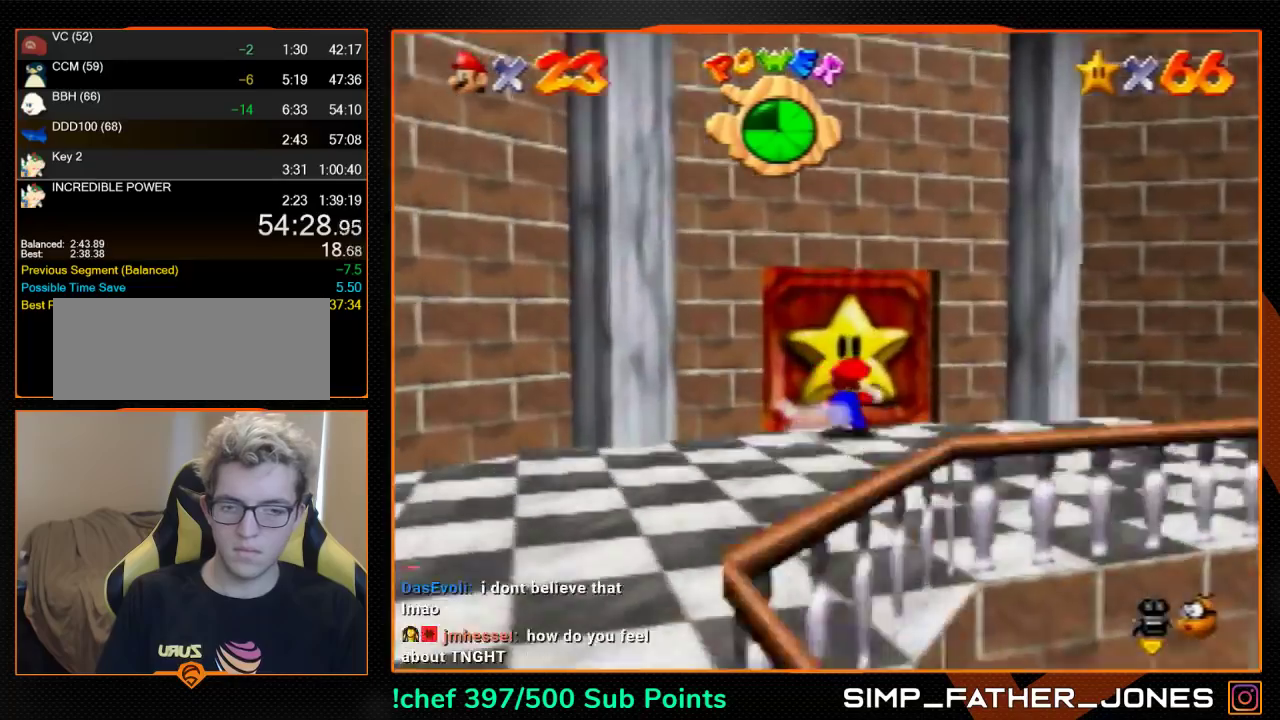
{"buttons": [], "left_stick": "center", "events": [[133, "C_DOWN", "down"], [133, "R1", "down"], [133, "left_stick", "center"], [200, "C_DOWN", "up"], [200, "R1", "up"]]}